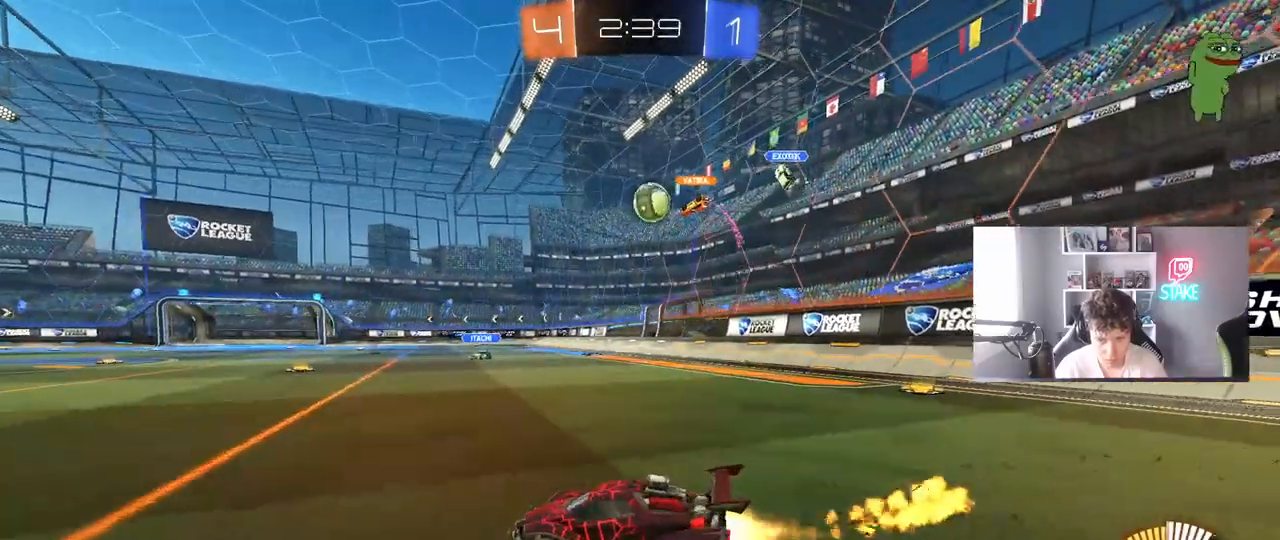
Gameplay with keyboard and mouse; each line is a JSON object with the keys and mouse buttons held at the frame after it. "events" lists presses ("down") and releases ("up") of "1", "2", "3", "4", "5", "a", "alt", "c", "caps_lock", "ctrl", "d", "e", "f", "g", "q", "r", "s", "shift", "space", "t", "tab", "v", "w", "x", "z", "mouse_left", "mouse_wheel" and "mouse_right" between this image and that frame as [ms after this image, input, new state], when the widget could be followed in between. "mouse_left", "mouse_wheel", "mouse_right" = the "left", "wheel", "right" buttons of the "mouse" list. No other keys are recorded. "wheel" means that the mouse wheel is clicked or scrolled. "mouse_move" is the direction in which the mouse moves at that frame (one of eight, or "still"), when it could be read.
{"keys": ["w"], "mouse": ["left"], "mouse_move": "still", "events": [[17, "d", "up"], [250, "d", "down"], [483, "d", "up"]]}
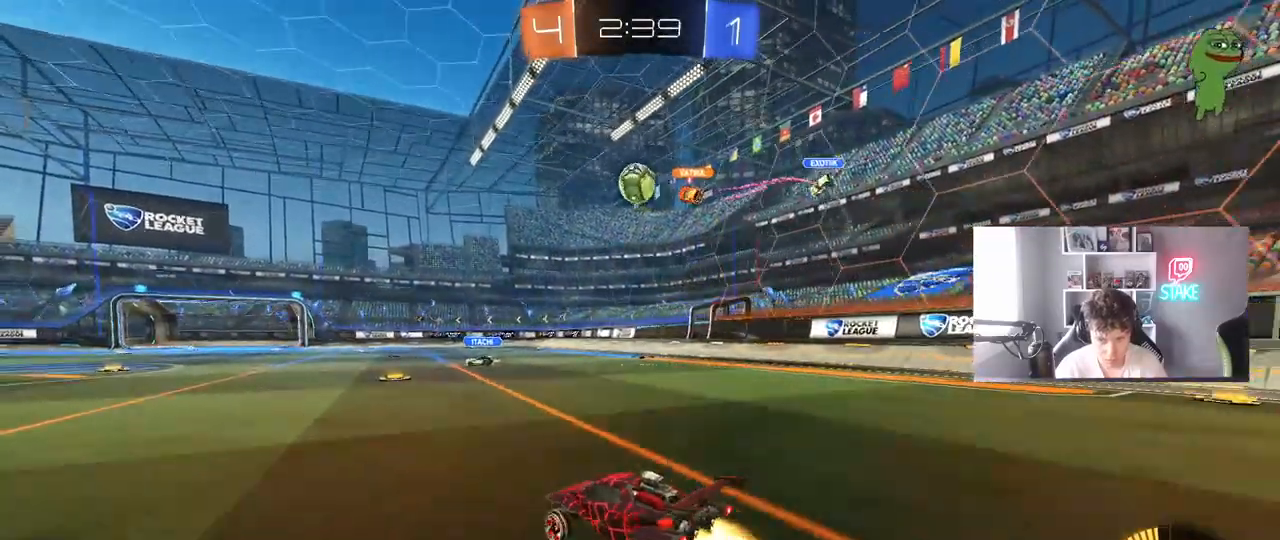
{"keys": ["w"], "mouse": [], "mouse_move": "still", "events": [[117, "d", "down"], [117, "mouse_left", "up"], [267, "d", "up"]]}
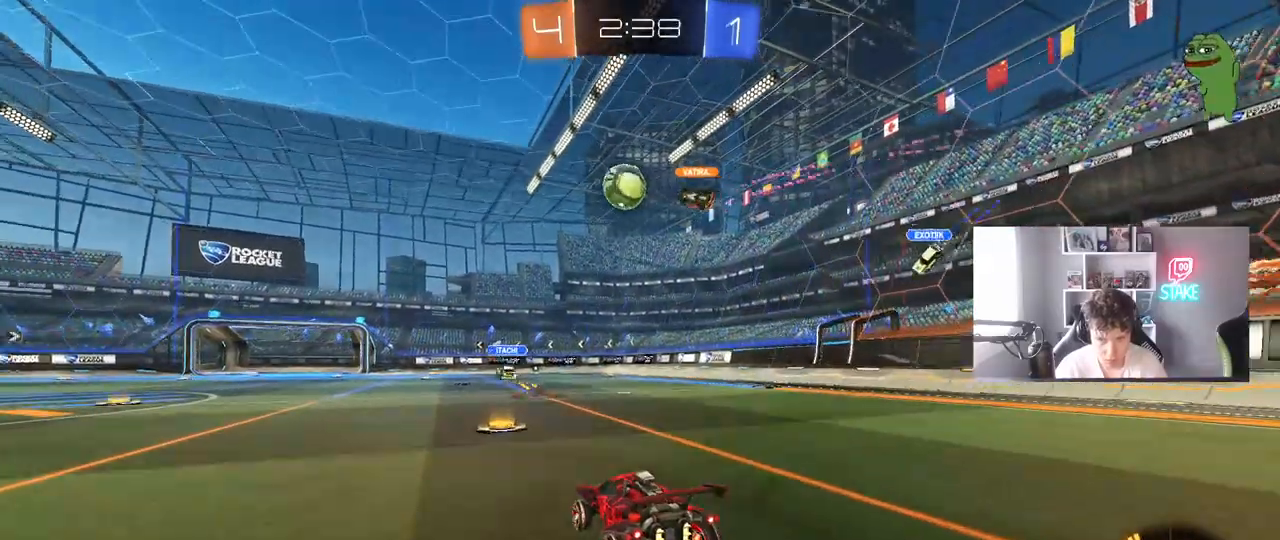
{"keys": ["a"], "mouse": [], "mouse_move": "still", "events": [[133, "a", "down"], [317, "a", "up"], [367, "w", "up"], [467, "a", "down"]]}
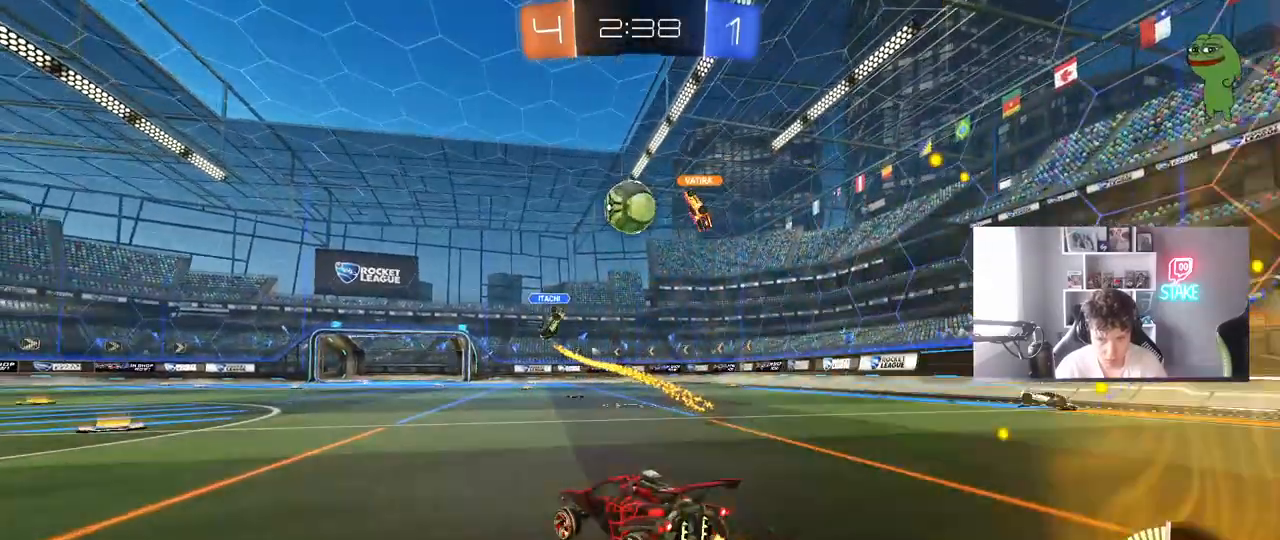
{"keys": ["d", "w"], "mouse": [], "mouse_move": "still", "events": [[67, "w", "down"], [150, "a", "up"], [250, "d", "down"]]}
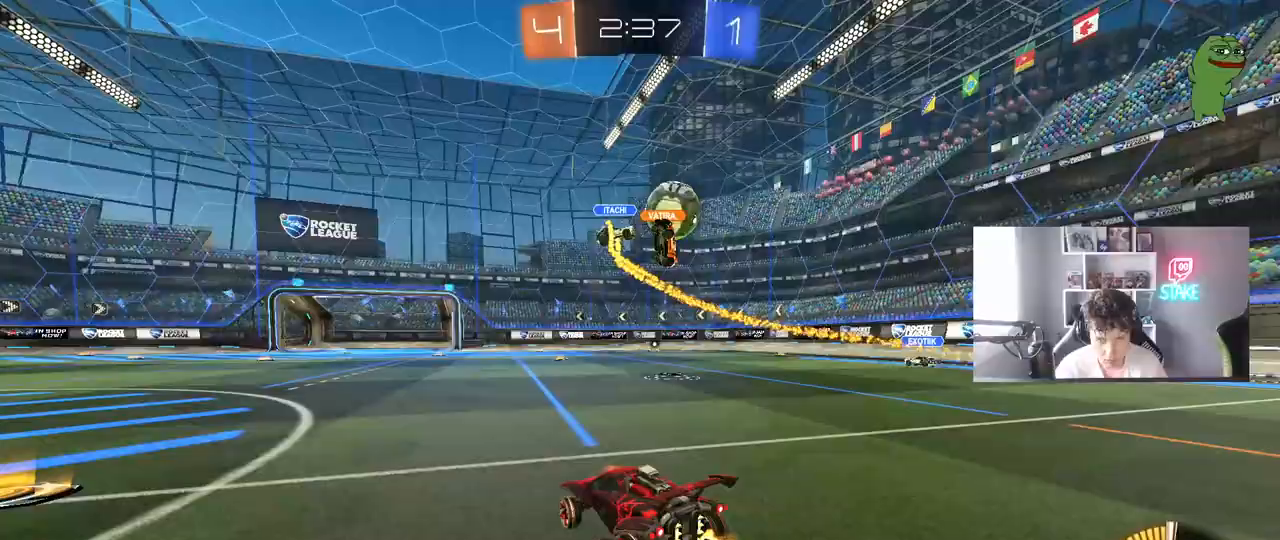
{"keys": ["w"], "mouse": ["left"], "mouse_move": "down-left", "events": [[83, "d", "up"], [133, "d", "down"], [217, "mouse_left", "down"], [217, "shift", "down"], [317, "shift", "up"], [400, "d", "up"]]}
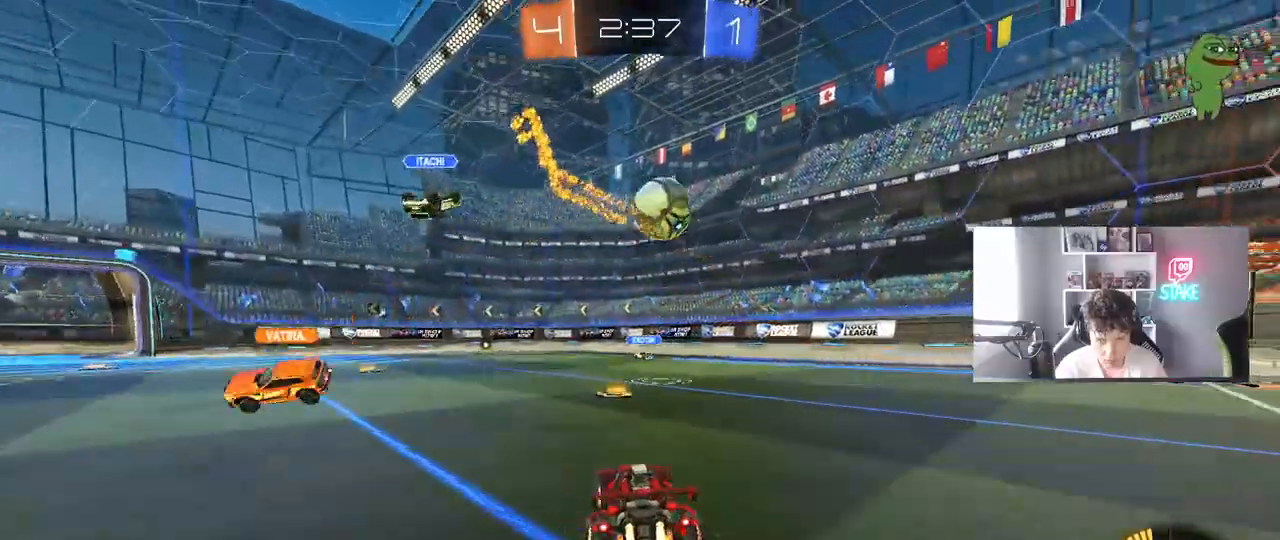
{"keys": ["a", "w"], "mouse": ["left"], "mouse_move": "still", "events": [[283, "d", "down"], [367, "d", "up"], [467, "a", "down"]]}
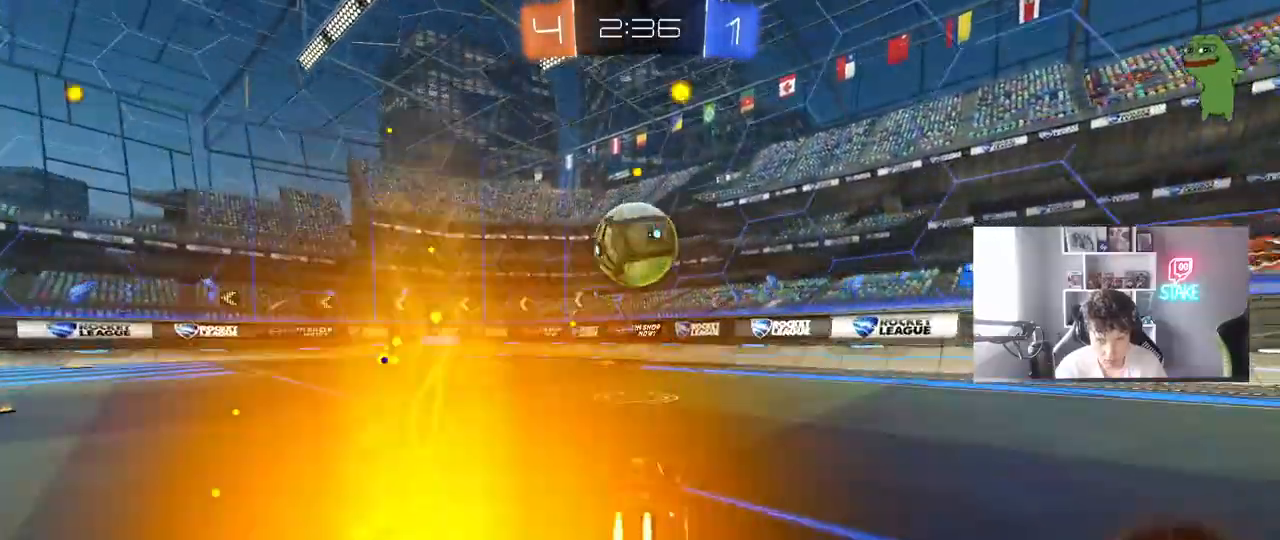
{"keys": ["w"], "mouse": [], "mouse_move": "still", "events": [[67, "a", "up"], [100, "d", "down"], [150, "d", "up"], [200, "a", "down"], [300, "a", "up"], [300, "mouse_left", "up"]]}
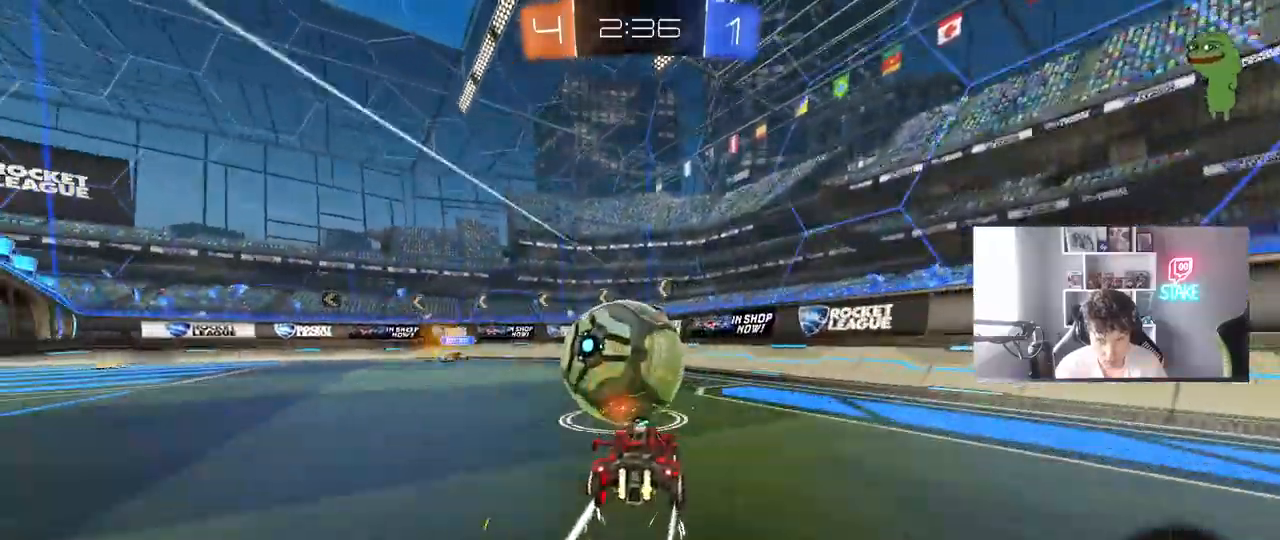
{"keys": ["d", "shift", "w"], "mouse": [], "mouse_move": "left", "events": [[33, "a", "down"], [167, "a", "up"], [167, "d", "down"], [167, "mouse_left", "down"], [350, "mouse_left", "up"], [450, "shift", "down"]]}
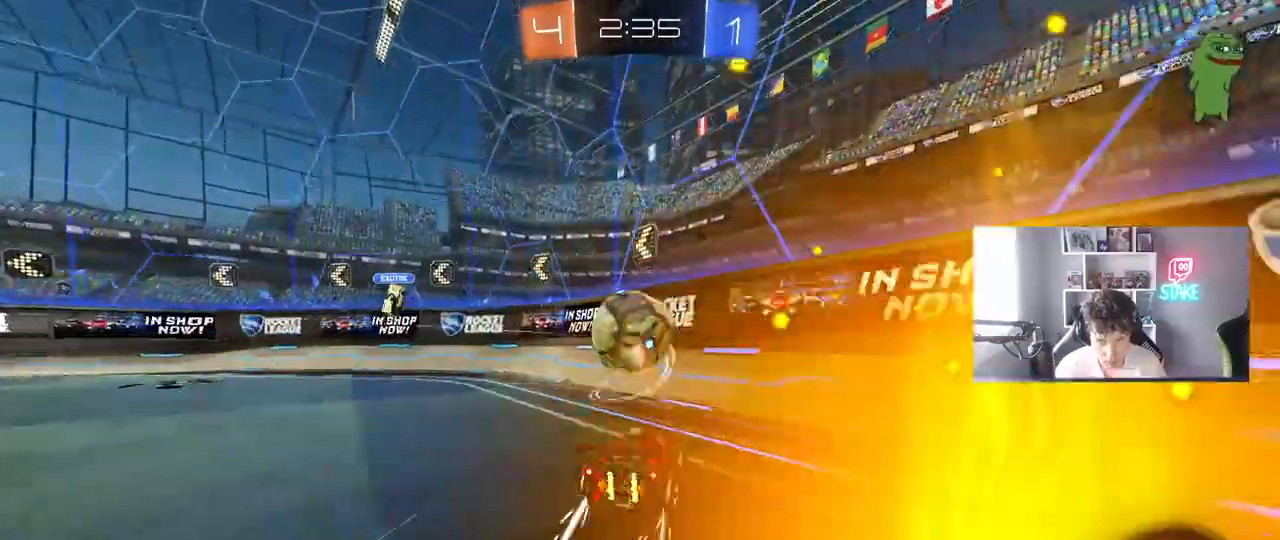
{"keys": ["d", "w"], "mouse": [], "mouse_move": "still", "events": [[133, "shift", "up"], [367, "shift", "down"], [417, "shift", "up"]]}
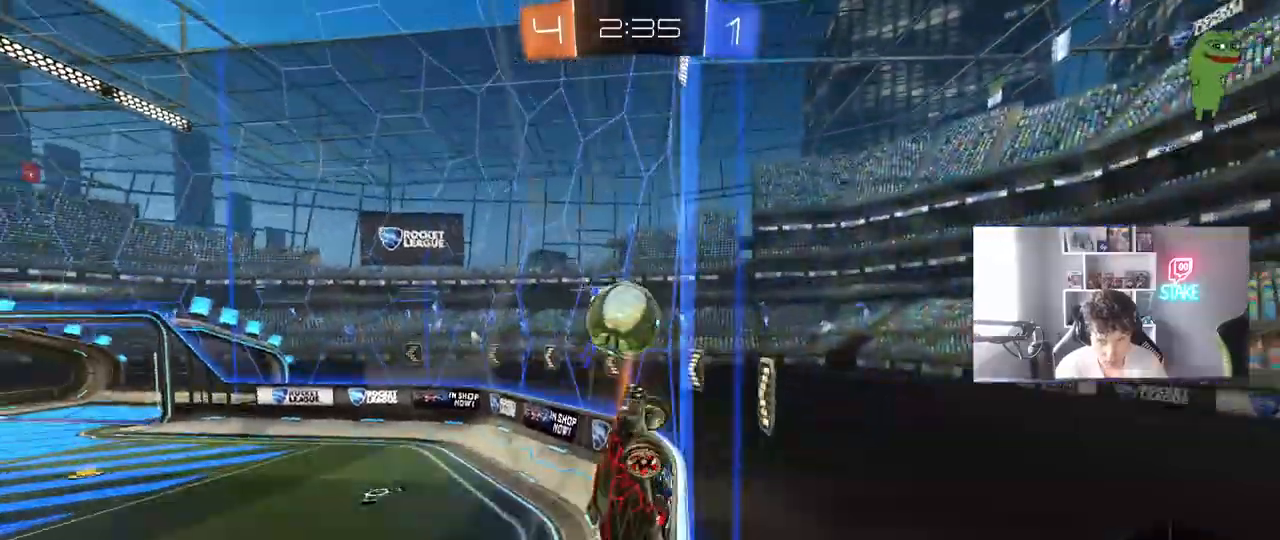
{"keys": ["d", "w"], "mouse": ["left"], "events": [[100, "mouse_left", "down"], [250, "a", "down"], [250, "mouse_left", "up"], [300, "a", "up"], [383, "shift", "down"], [433, "mouse_left", "down"], [483, "shift", "up"]]}
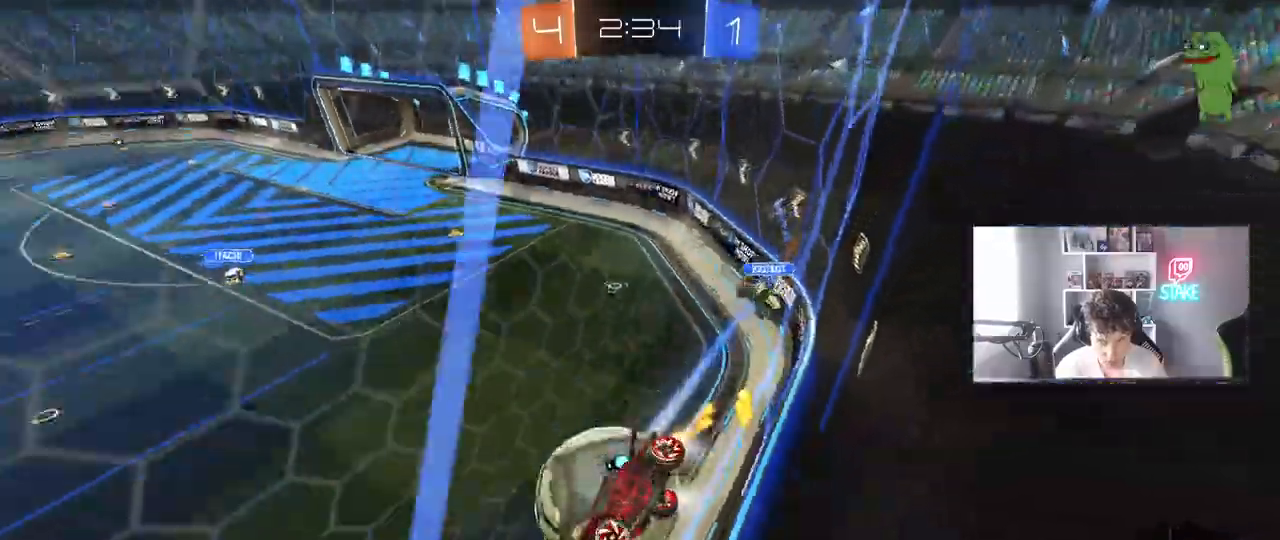
{"keys": ["w"], "mouse": ["left"], "mouse_move": "still", "events": [[133, "d", "up"]]}
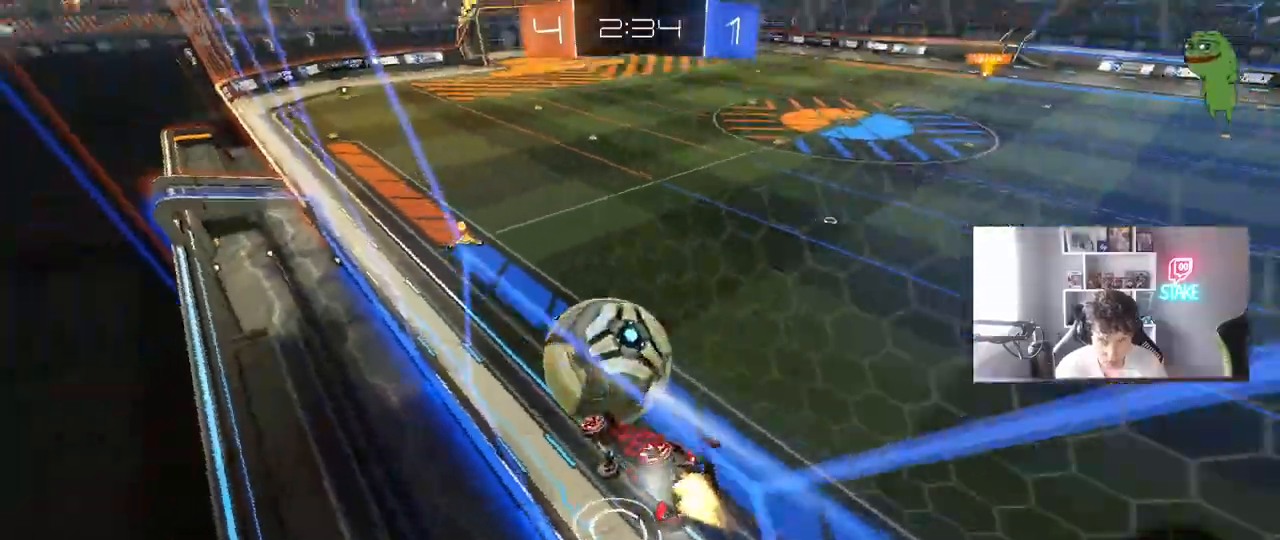
{"keys": ["d", "w"], "mouse": ["left"], "mouse_move": "still", "events": [[283, "d", "down"], [333, "mouse_left", "up"], [367, "mouse_left", "down"]]}
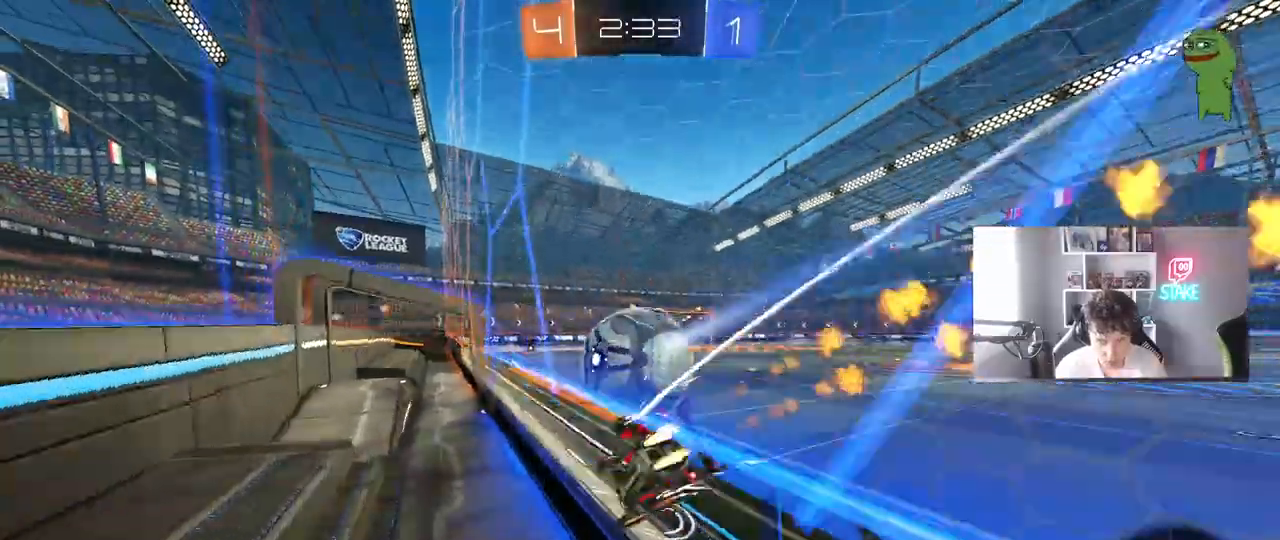
{"keys": ["a", "w"], "mouse": [], "mouse_move": "still", "events": [[100, "a", "down"], [100, "d", "up"], [100, "mouse_left", "up"], [100, "shift", "down"], [250, "shift", "up"]]}
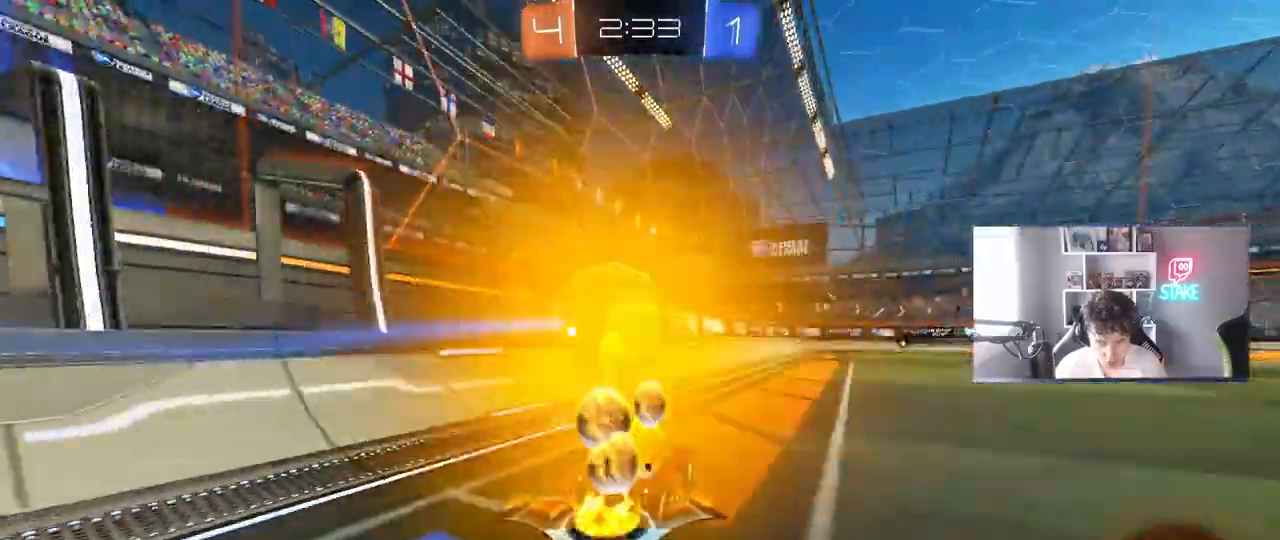
{"keys": ["d", "shift"], "mouse": ["left"], "mouse_move": "still"}
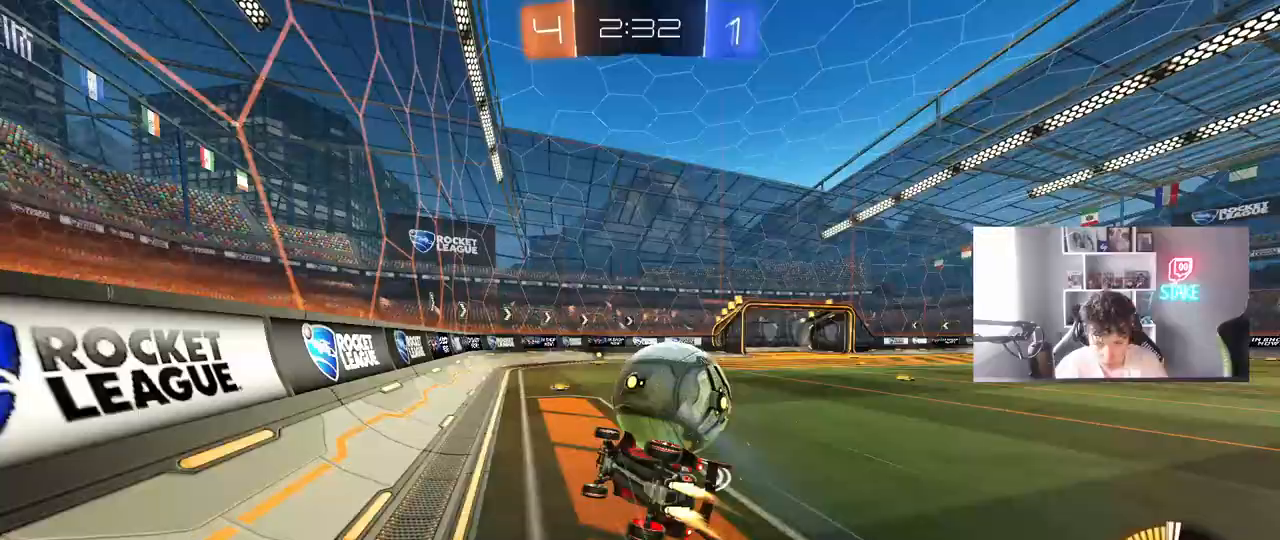
{"keys": ["d", "w"], "mouse": [], "mouse_move": "still", "events": [[133, "mouse_left", "up"], [283, "w", "down"], [417, "shift", "up"]]}
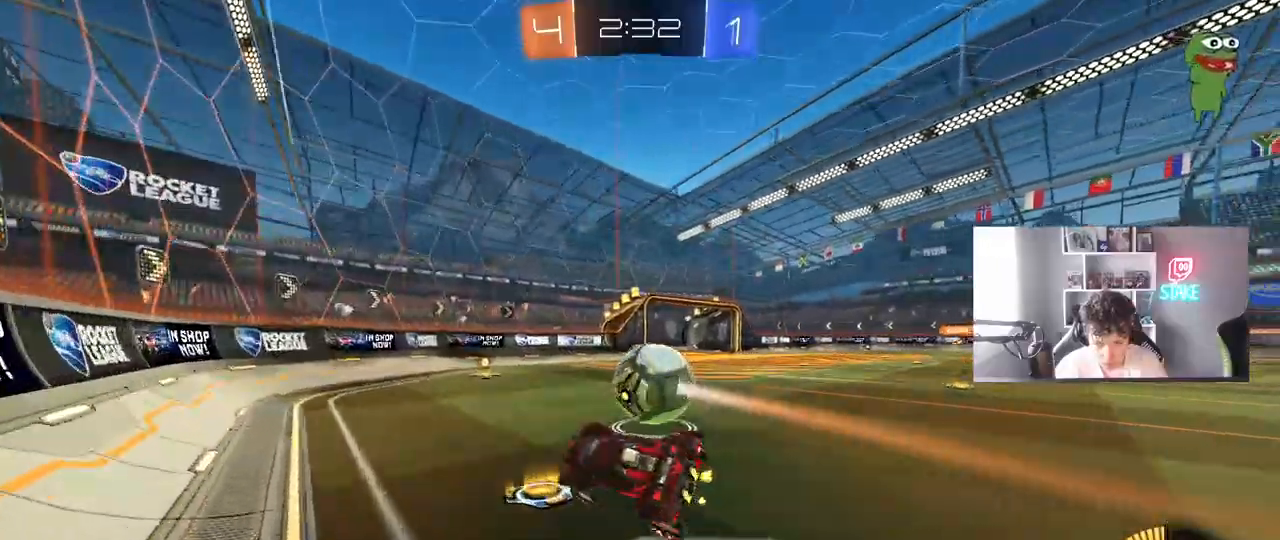
{"keys": ["d", "w"], "mouse": ["left"], "mouse_move": "still", "events": [[100, "d", "up"], [100, "w", "up"], [250, "d", "down"], [250, "w", "down"], [433, "mouse_left", "down"]]}
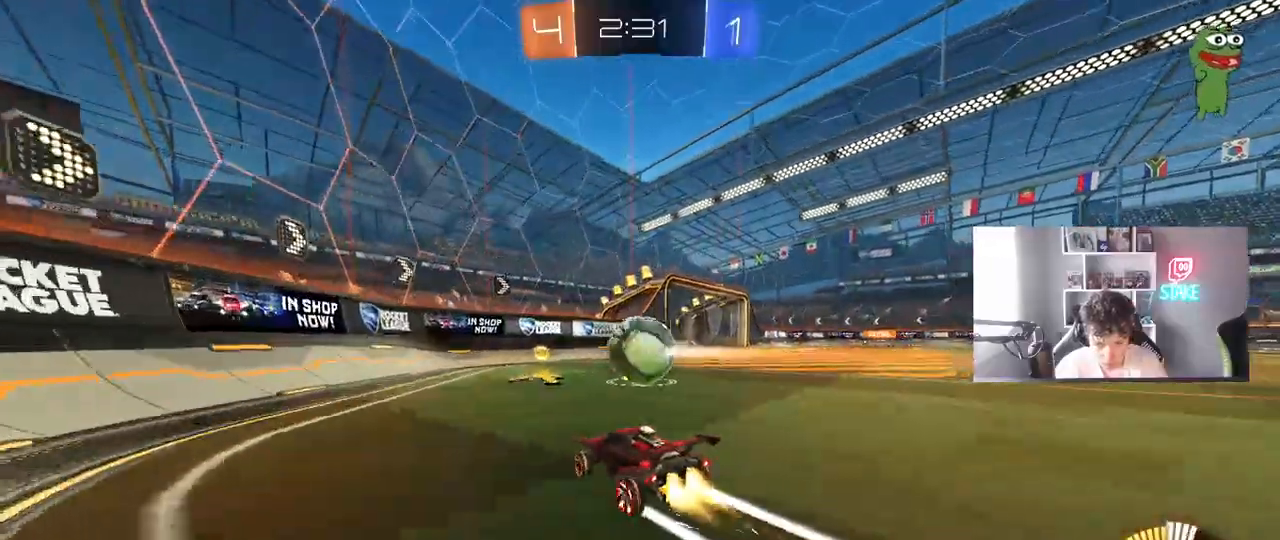
{"keys": ["a", "s"], "mouse": ["left", "right"], "mouse_move": "down-left", "events": [[83, "mouse_left", "up"], [167, "d", "up"], [167, "w", "up"], [217, "a", "down"], [217, "mouse_left", "down"], [217, "mouse_right", "down"], [217, "s", "down"], [217, "shift", "down"], [367, "mouse_left", "up"], [367, "shift", "up"], [400, "a", "up"], [400, "mouse_left", "down"], [400, "mouse_right", "up"], [400, "s", "up"], [450, "mouse_right", "down"], [500, "a", "down"], [500, "s", "down"]]}
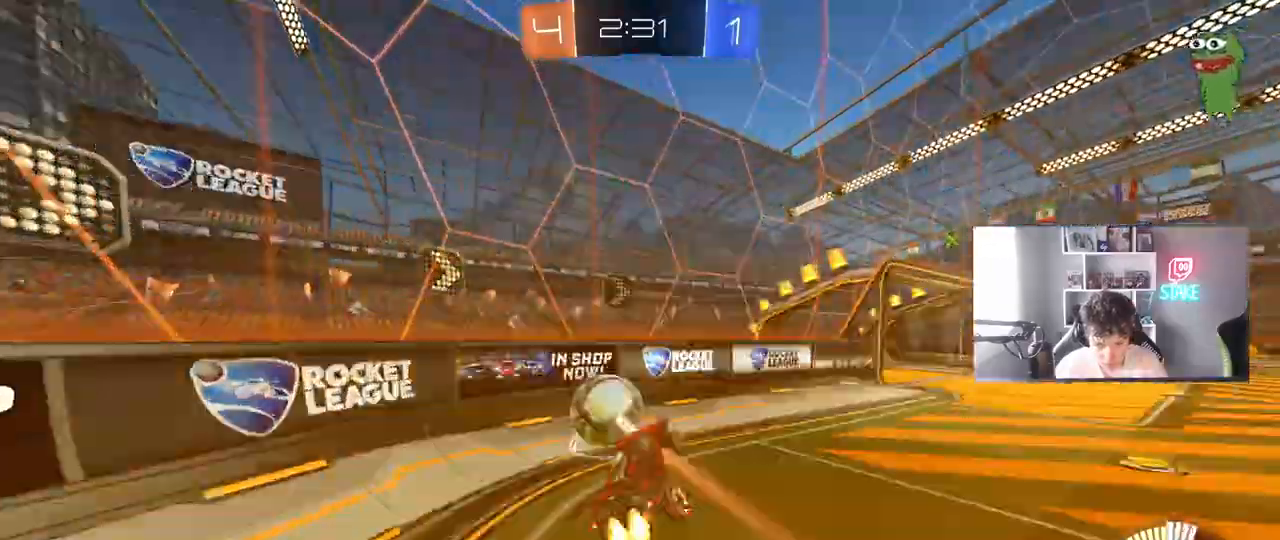
{"keys": ["d", "w"], "mouse": [], "events": [[50, "a", "up"], [100, "d", "down"], [100, "s", "up"], [100, "shift", "down"], [133, "mouse_right", "up"], [183, "w", "down"], [467, "mouse_left", "up"], [467, "shift", "up"]]}
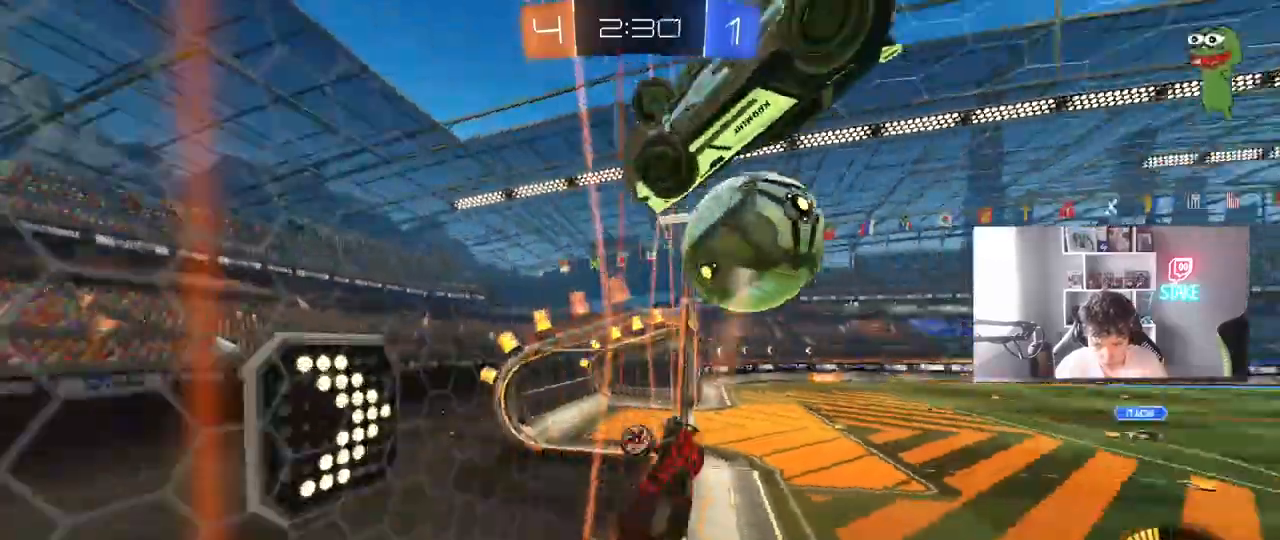
{"keys": ["d", "w"], "mouse": [], "mouse_move": "still", "events": []}
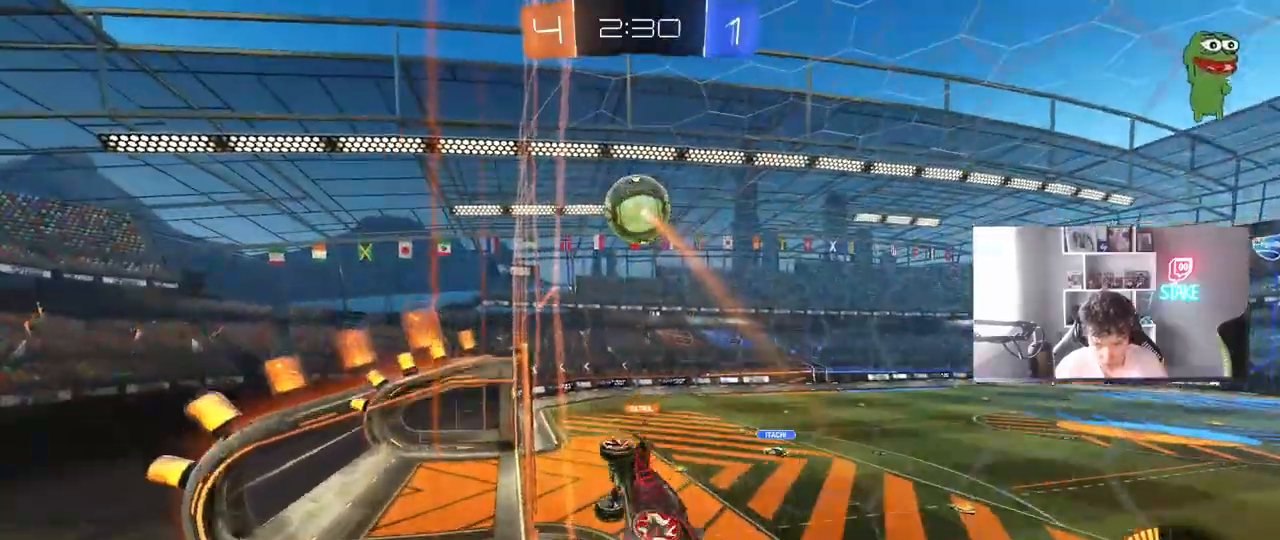
{"keys": ["a", "s", "shift"], "mouse": ["right"], "mouse_move": "still", "events": [[317, "d", "up"], [350, "mouse_right", "down"], [350, "w", "up"], [400, "a", "down"], [400, "shift", "down"], [500, "s", "down"]]}
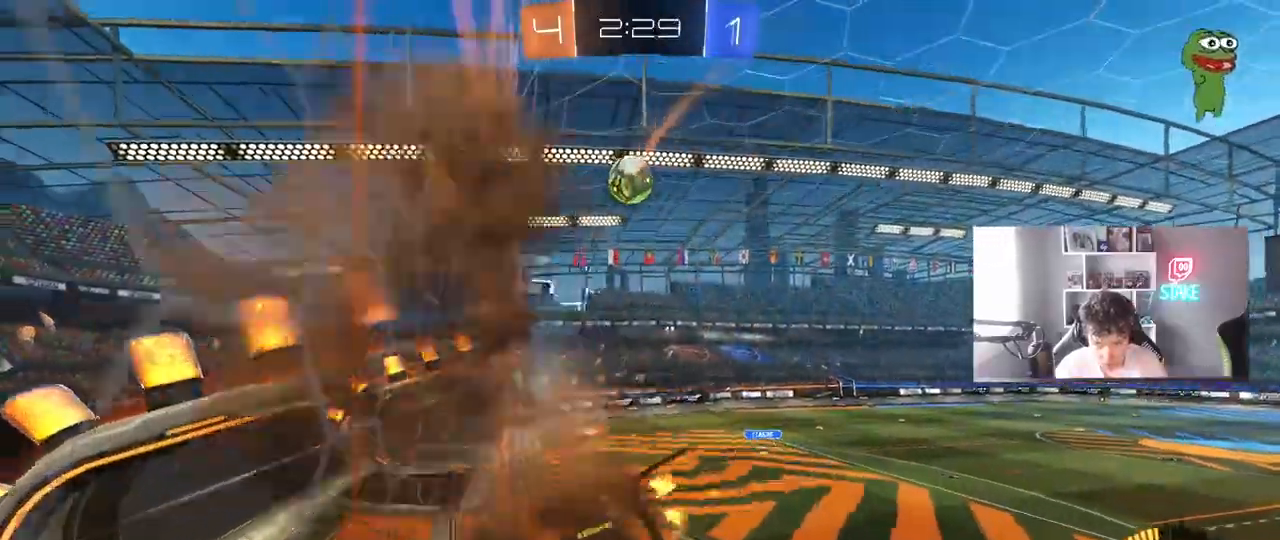
{"keys": ["d"], "mouse": [], "mouse_move": "up", "events": [[83, "shift", "up"], [133, "mouse_right", "up"], [233, "a", "up"], [283, "s", "up"], [467, "d", "down"]]}
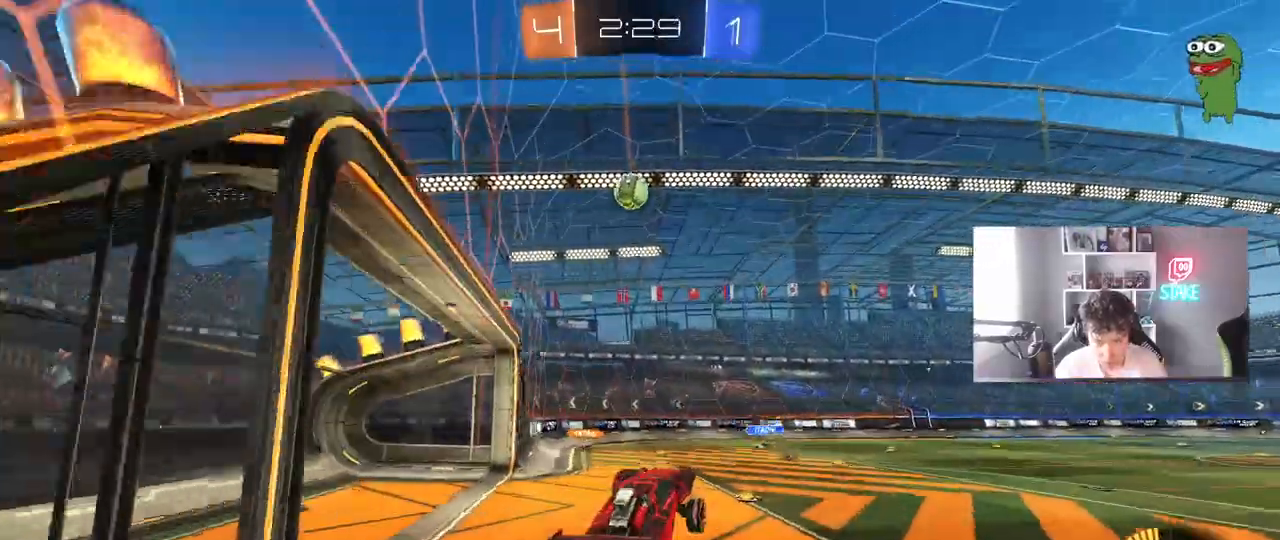
{"keys": ["a", "shift", "w"], "mouse": ["left"], "mouse_move": "still", "events": [[17, "d", "up"], [117, "w", "down"], [200, "mouse_right", "down"], [400, "mouse_right", "up"], [483, "a", "down"], [483, "mouse_left", "down"], [483, "shift", "down"]]}
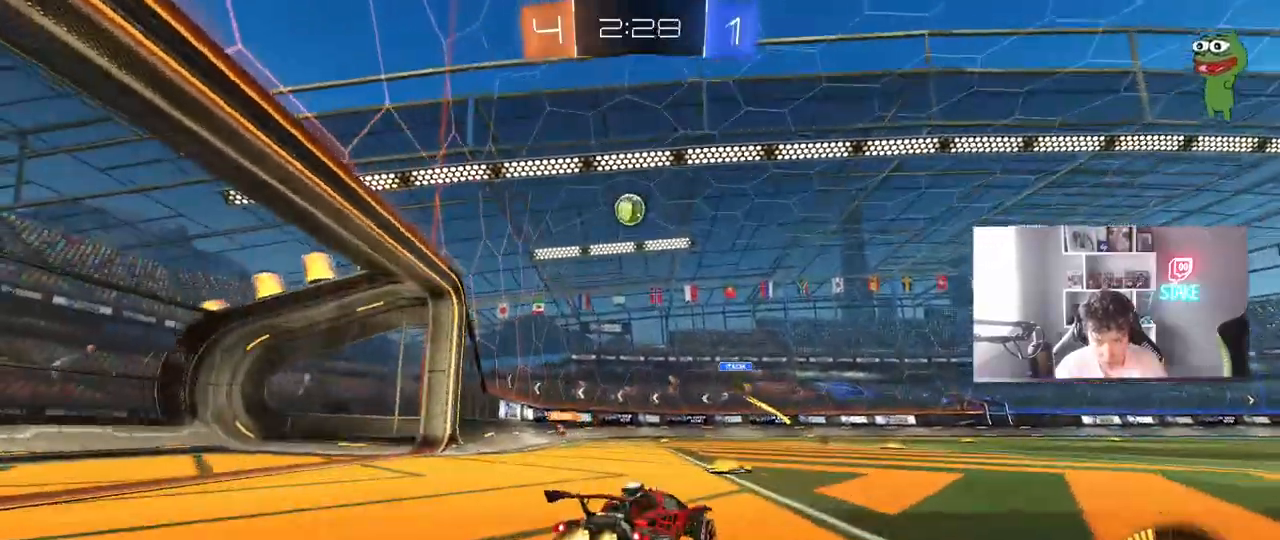
{"keys": ["a"], "mouse": [], "mouse_move": "still", "events": [[83, "mouse_left", "up"], [133, "shift", "up"], [367, "w", "up"]]}
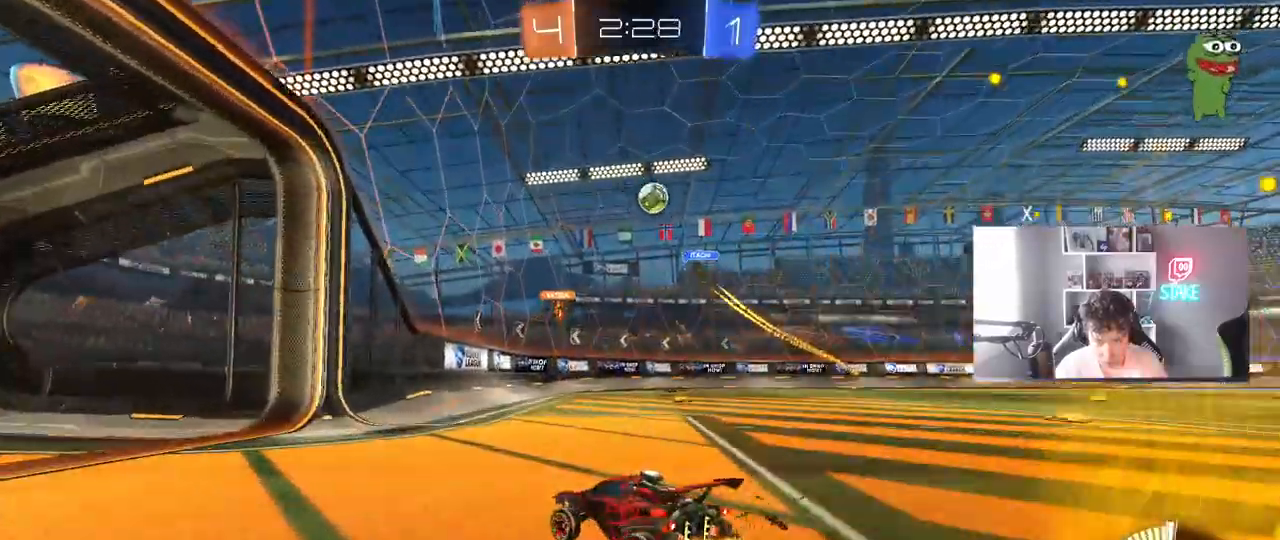
{"keys": ["d"], "mouse": [], "mouse_move": "still", "events": [[50, "a", "up"], [83, "w", "down"], [133, "d", "down"], [233, "shift", "down"], [233, "w", "up"], [333, "shift", "up"]]}
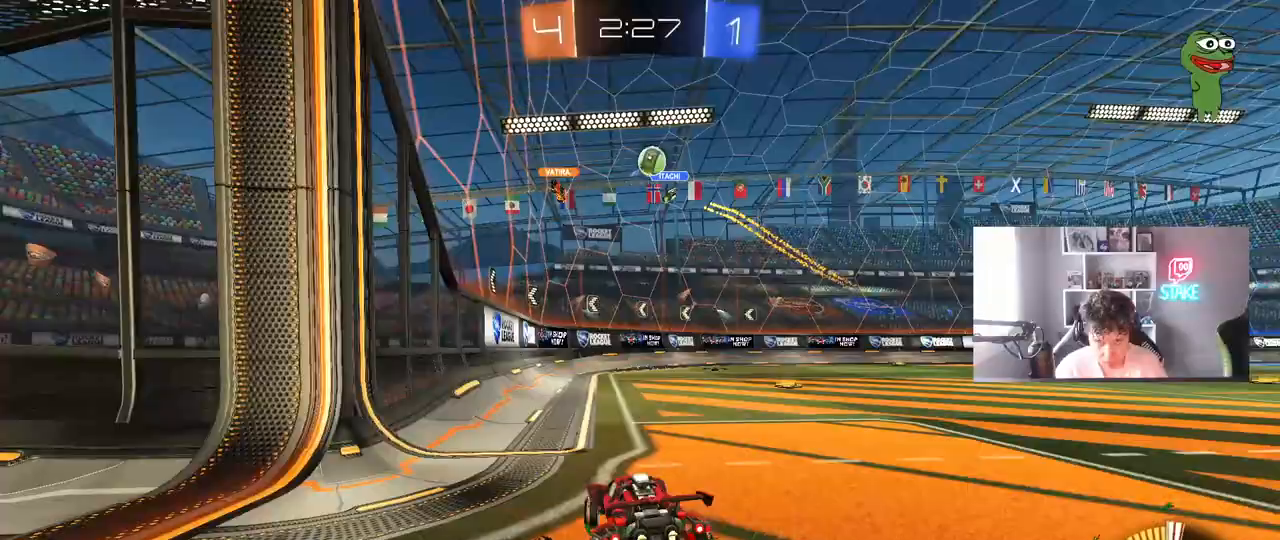
{"keys": ["d", "w"], "mouse": [], "mouse_move": "still", "events": [[17, "shift", "down"], [67, "w", "down"], [117, "shift", "up"]]}
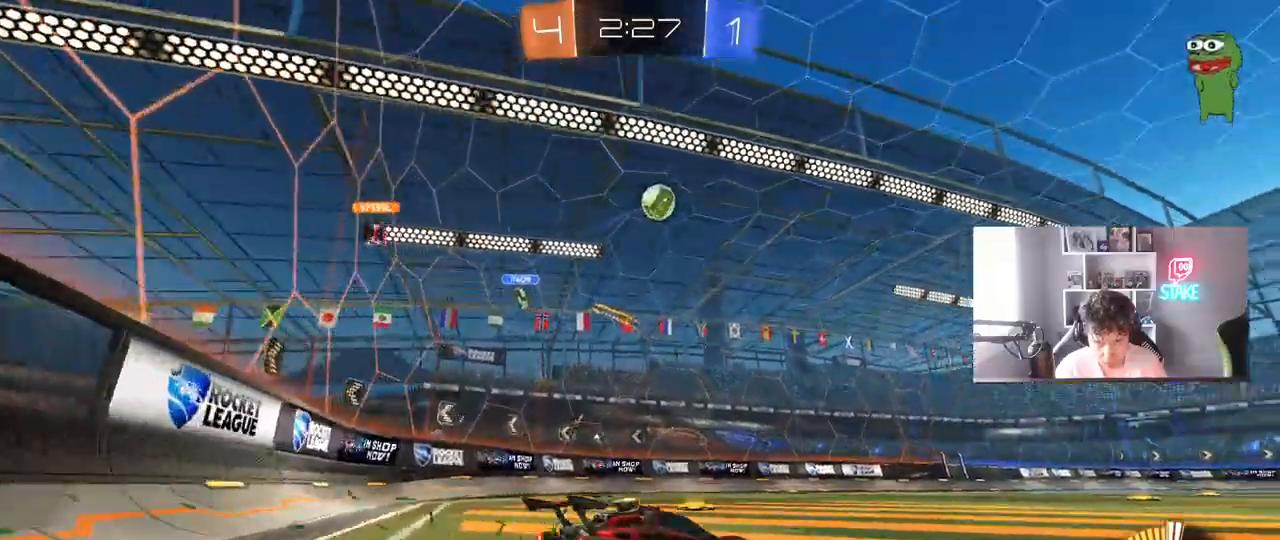
{"keys": ["d", "s"], "mouse": ["left", "right"], "mouse_move": "still"}
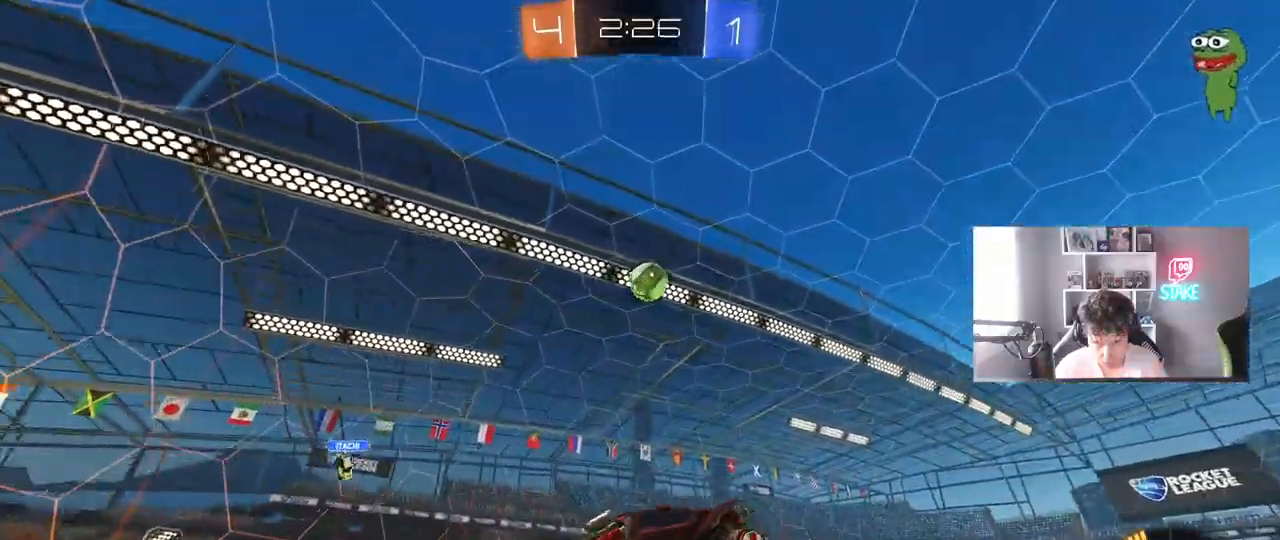
{"keys": ["a", "d", "w"], "mouse": ["left"], "mouse_move": "still", "events": [[50, "shift", "down"], [83, "mouse_right", "up"], [83, "s", "up"], [133, "shift", "up"], [233, "w", "down"], [333, "a", "down"], [333, "d", "up"], [417, "d", "down"]]}
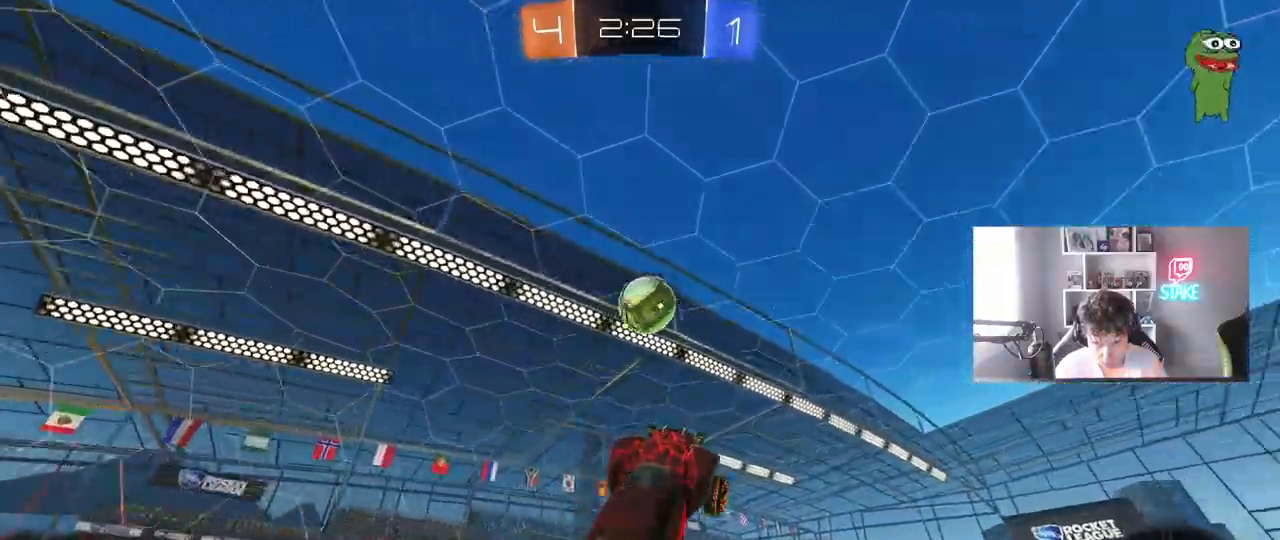
{"keys": ["d"], "mouse": ["left"], "mouse_move": "still", "events": [[67, "mouse_left", "up"], [117, "a", "up"], [150, "d", "up"], [150, "mouse_left", "down"], [150, "w", "up"], [300, "a", "down"], [333, "d", "down"], [333, "w", "down"], [433, "a", "up"], [433, "w", "up"]]}
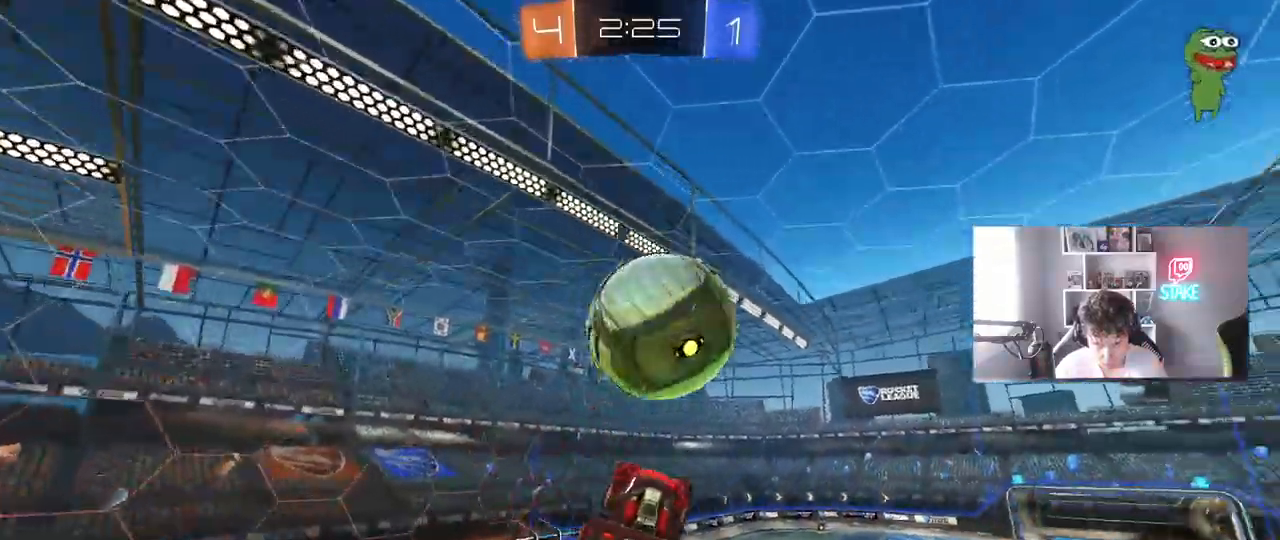
{"keys": ["a", "s", "shift"], "mouse": [], "mouse_move": "still", "events": [[83, "s", "down"], [217, "a", "down"], [217, "shift", "down"], [267, "d", "up"], [267, "s", "up"], [500, "mouse_left", "up"], [500, "s", "down"]]}
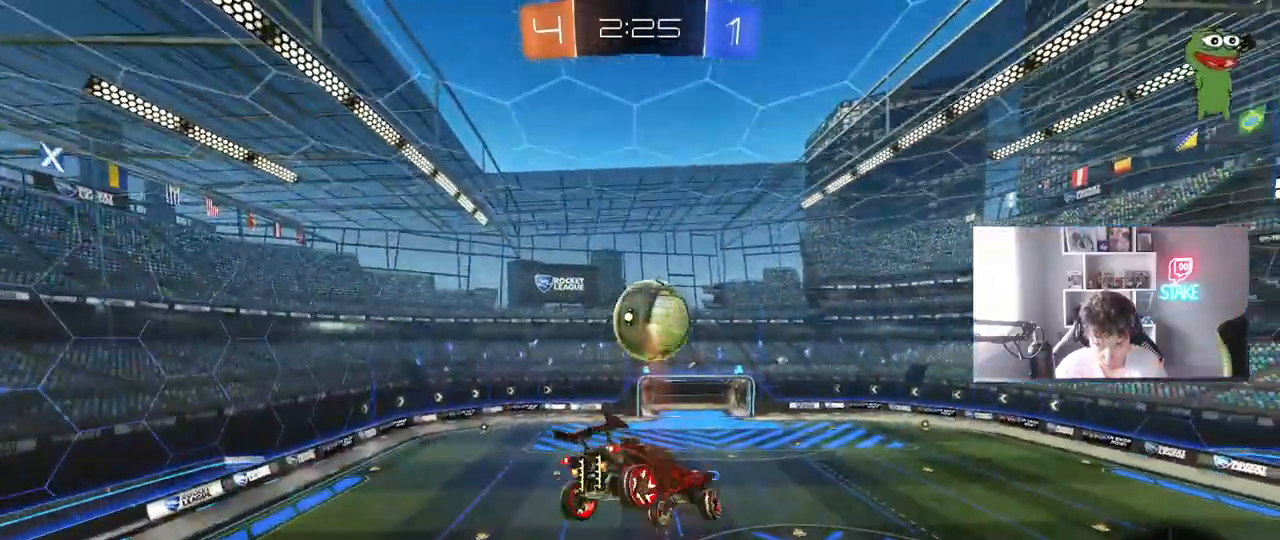
{"keys": ["a", "w"], "mouse": ["left"], "mouse_move": "still", "events": [[100, "a", "up"], [100, "d", "down"], [100, "shift", "up"], [133, "s", "up"], [183, "d", "up"], [233, "a", "down"], [233, "shift", "down"], [283, "w", "down"], [367, "mouse_left", "down"], [417, "shift", "up"]]}